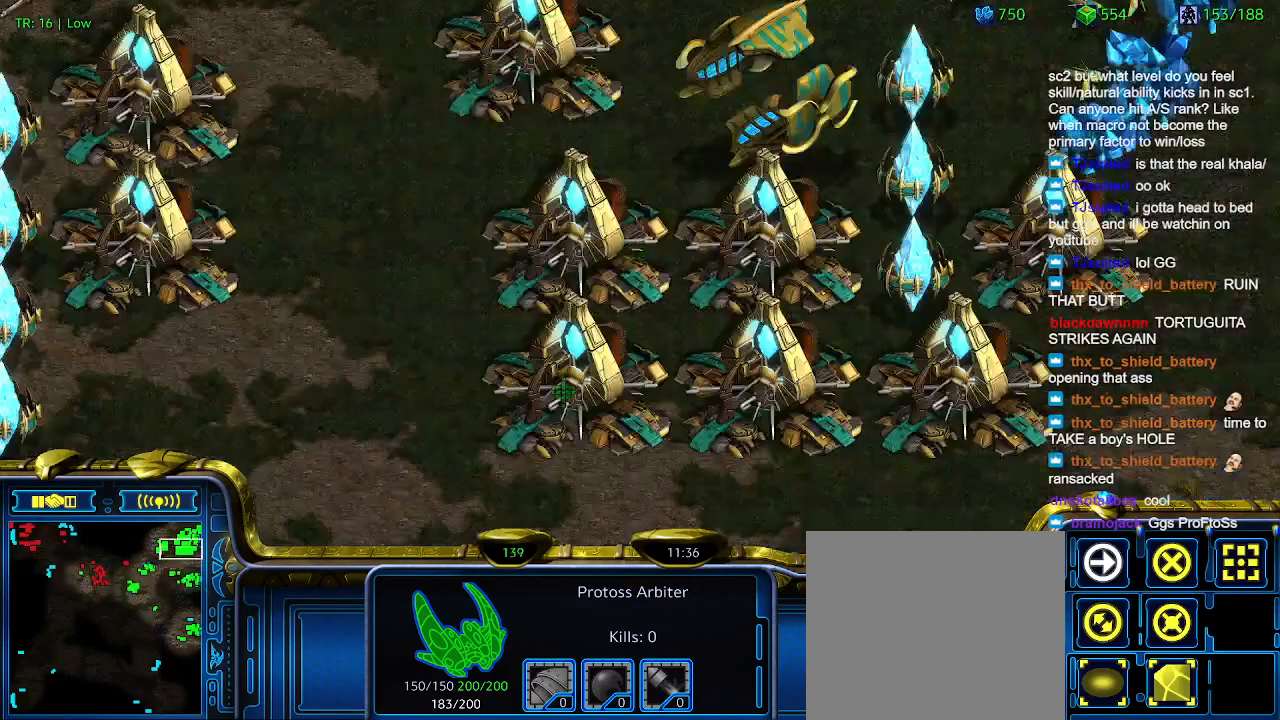
Gameplay with keyboard; each line is a JSON object with the keys held at the frame after it. "events" lists presses ("down") and releases ("up") of "1", "2", "3", "4", "5", "6", "a", "c", "ctrl", "d", "e", "f2", "f3", "q", "s", "t", "w", "x" and "z" between this image and that frame as [ms after this image, input, new state], when the widget could be followed in between. No other keys are recorded. Mouse input is not recorded.
{"keys": ["w"], "events": [[100, "w", "down"], [200, "w", "up"], [300, "w", "down"], [400, "w", "up"], [500, "w", "down"]]}
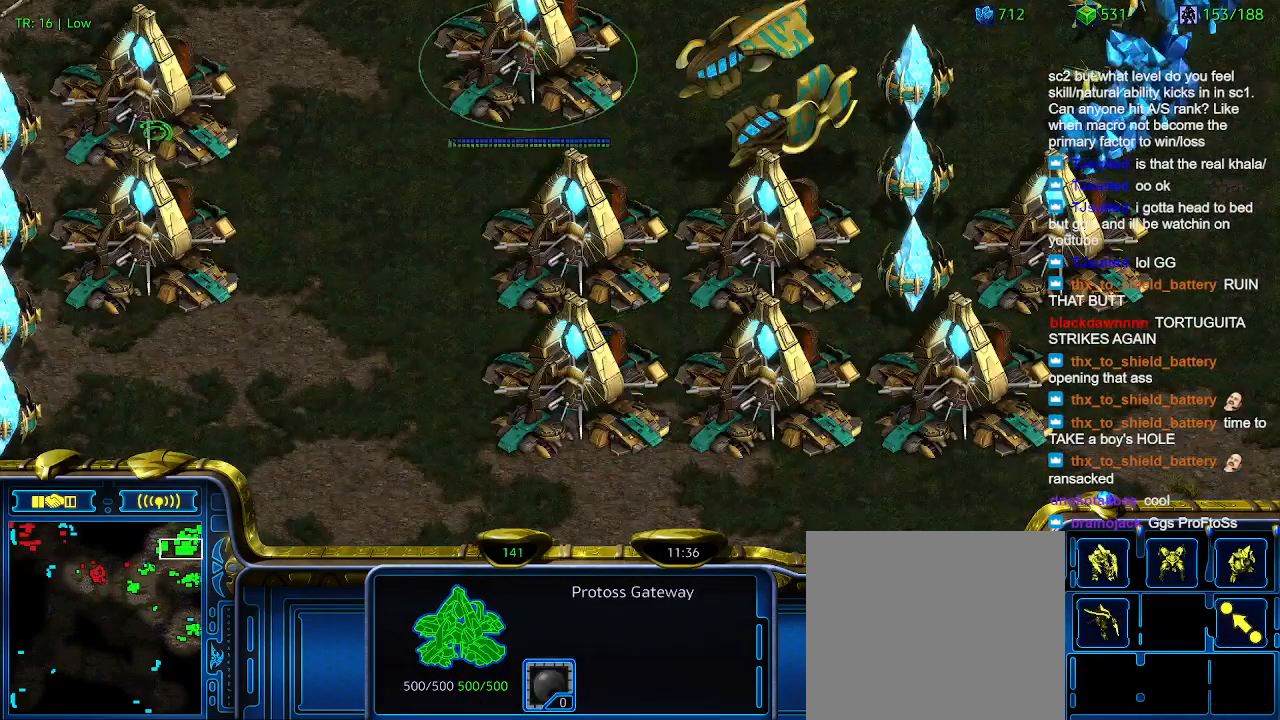
{"keys": [], "events": [[100, "w", "up"], [167, "q", "down"], [267, "q", "up"], [367, "q", "down"], [467, "q", "up"]]}
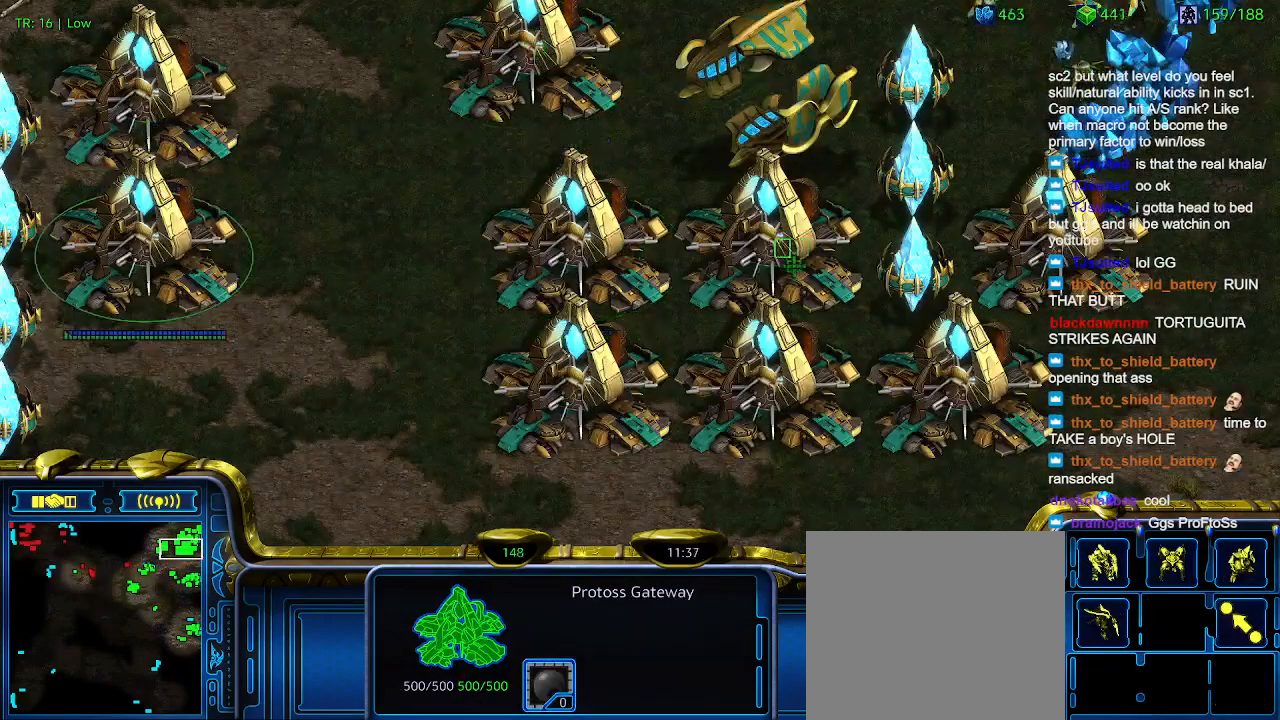
{"keys": [], "events": [[200, "q", "down"], [300, "q", "up"], [367, "q", "down"], [467, "q", "up"]]}
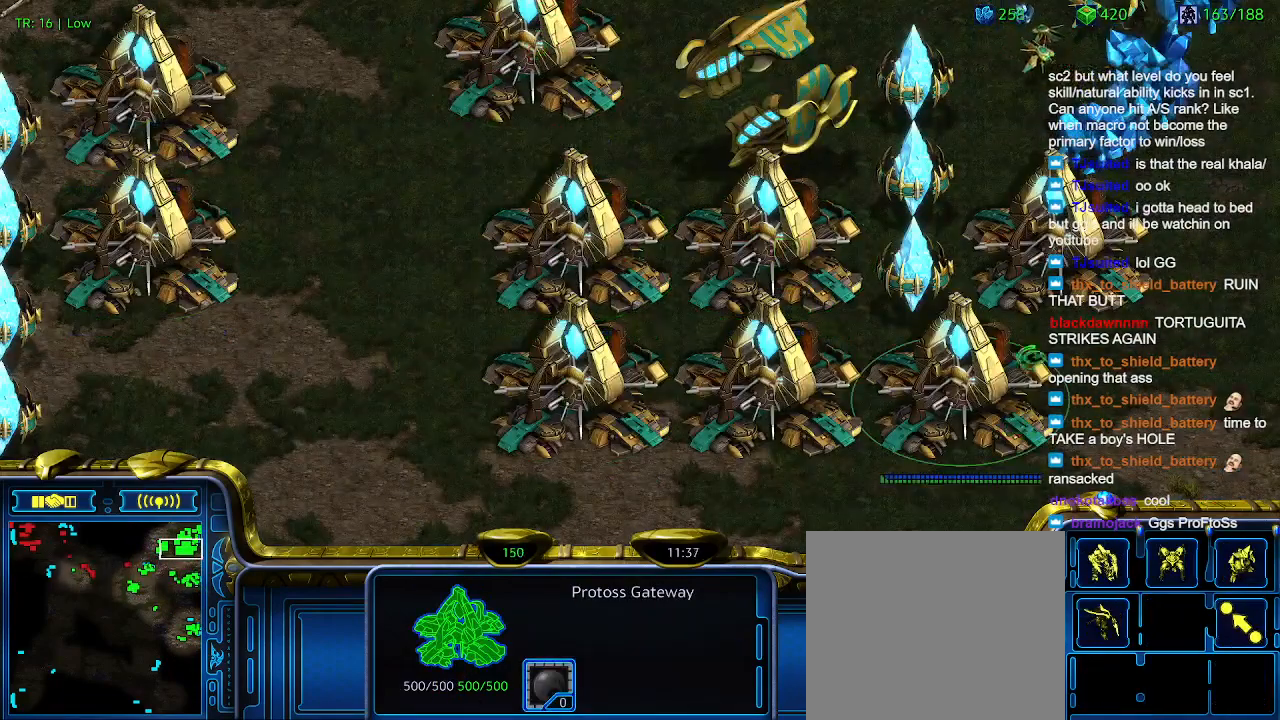
{"keys": [], "events": [[267, "q", "down"], [367, "q", "up"], [433, "q", "down"], [500, "q", "up"]]}
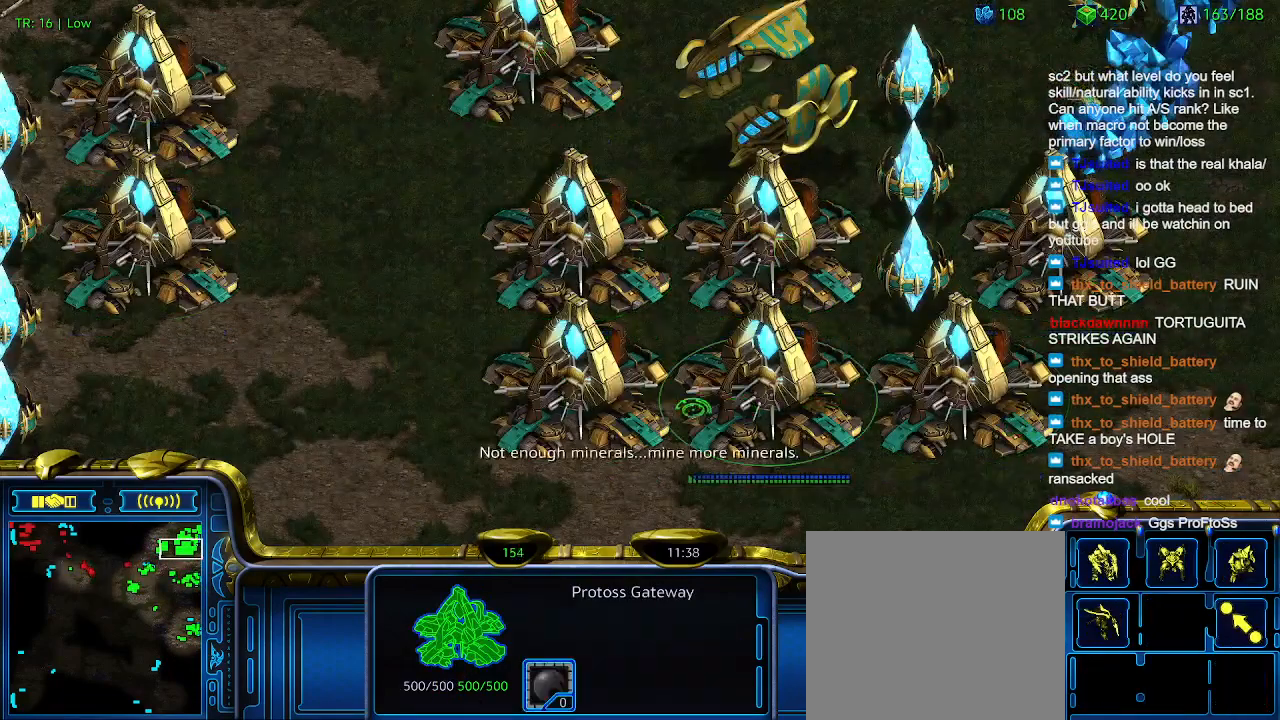
{"keys": [], "events": [[133, "w", "down"], [233, "w", "up"]]}
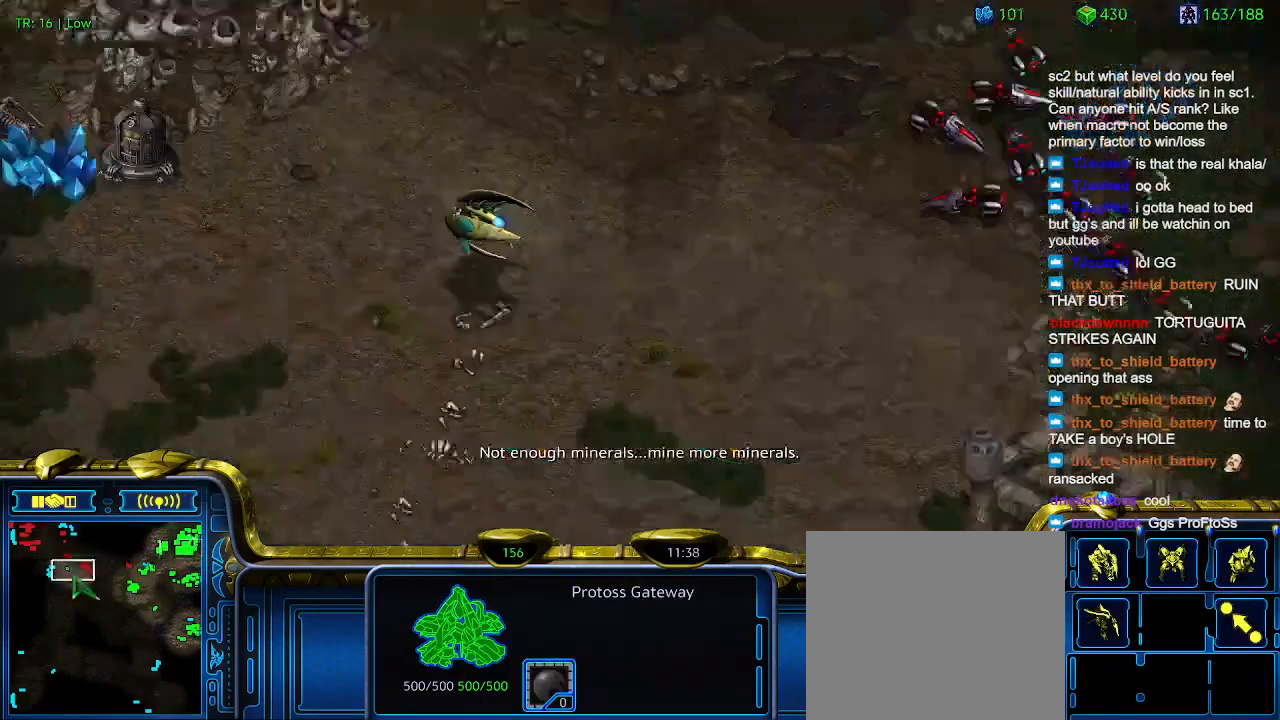
{"keys": [], "events": []}
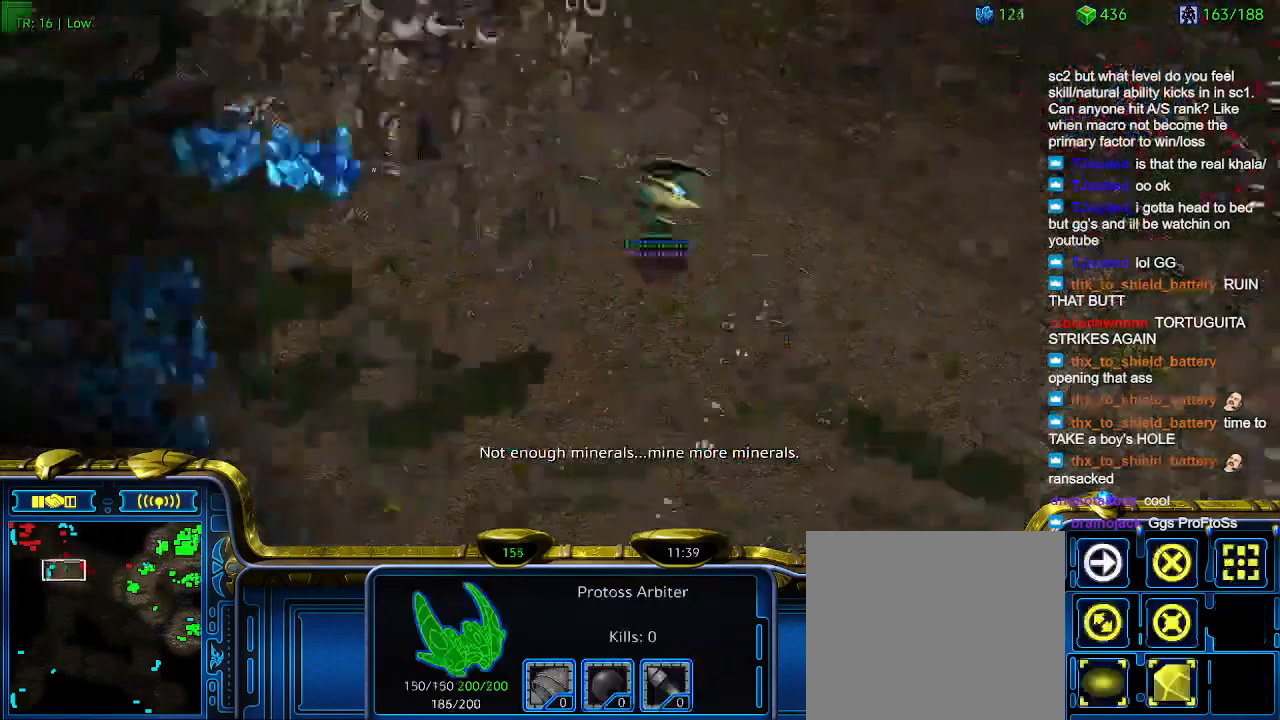
{"keys": [], "events": []}
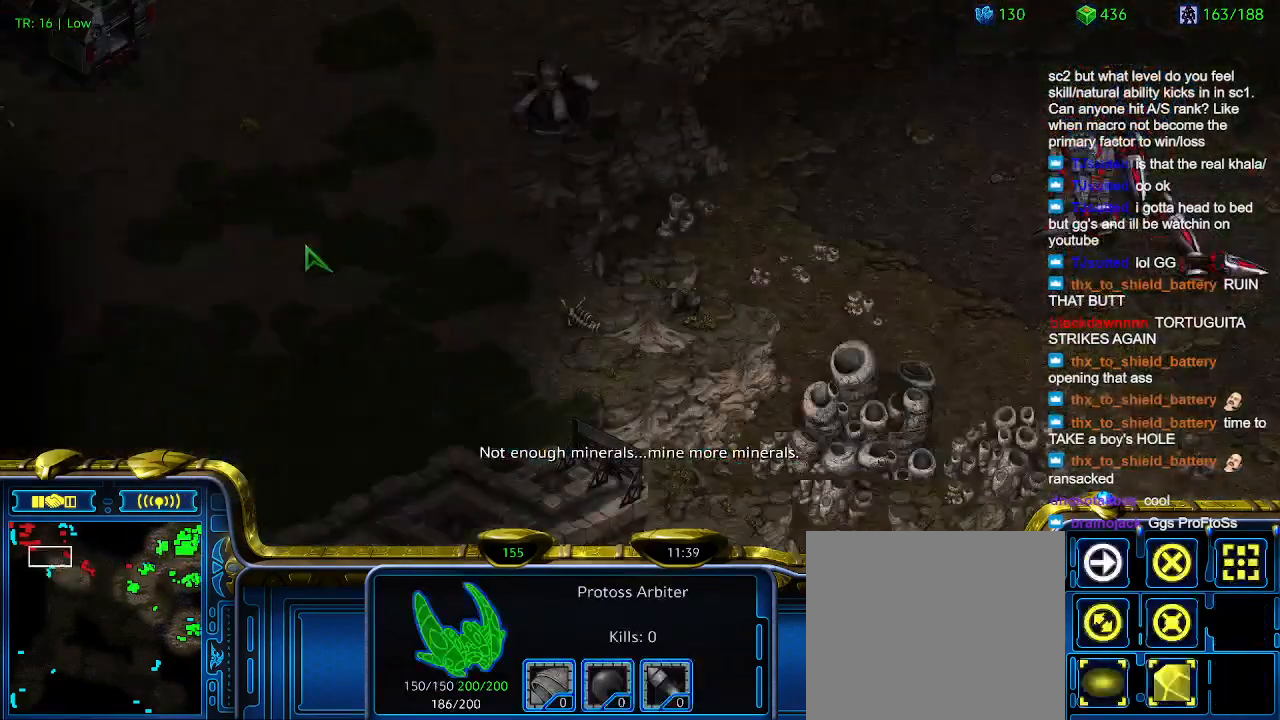
{"keys": [], "events": []}
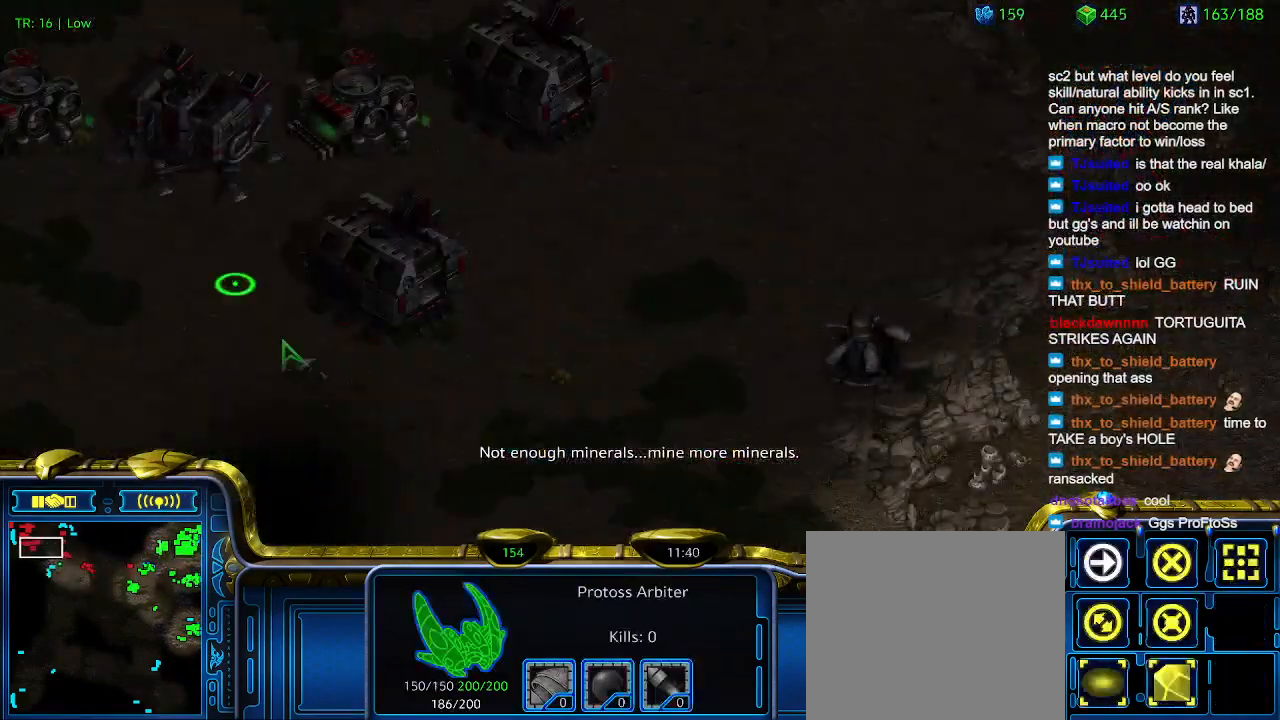
{"keys": [], "events": []}
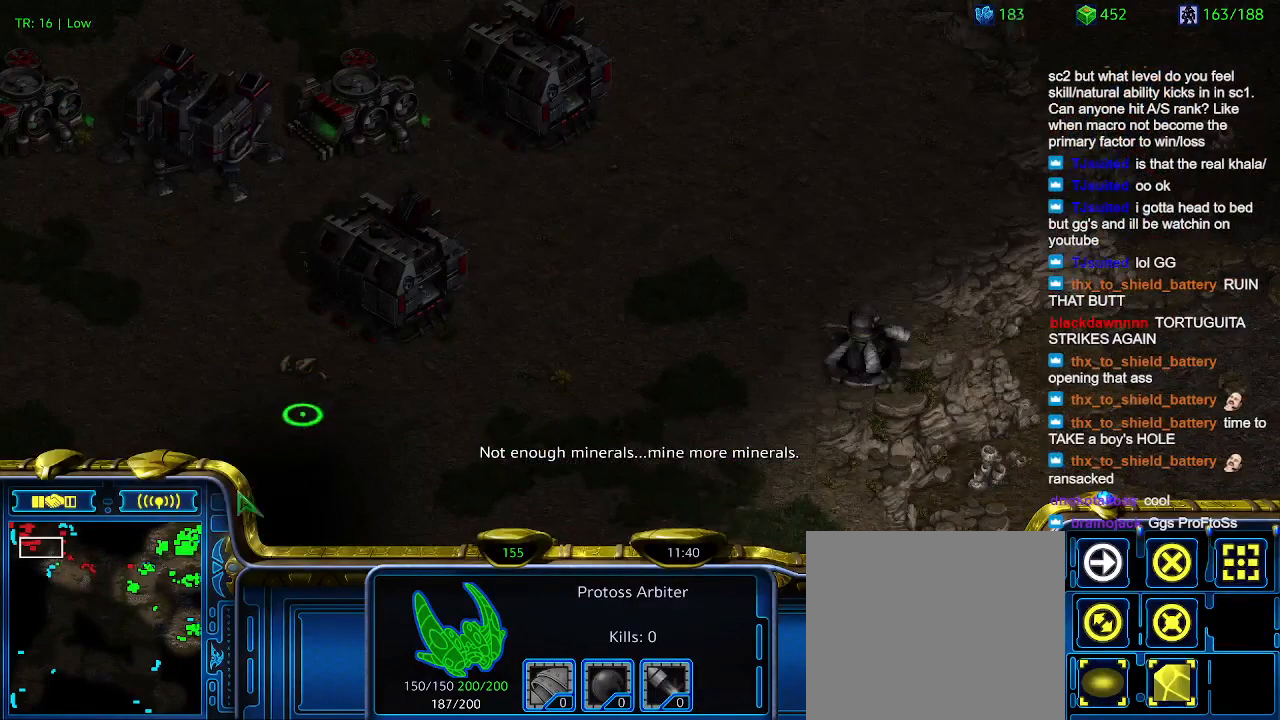
{"keys": [], "events": []}
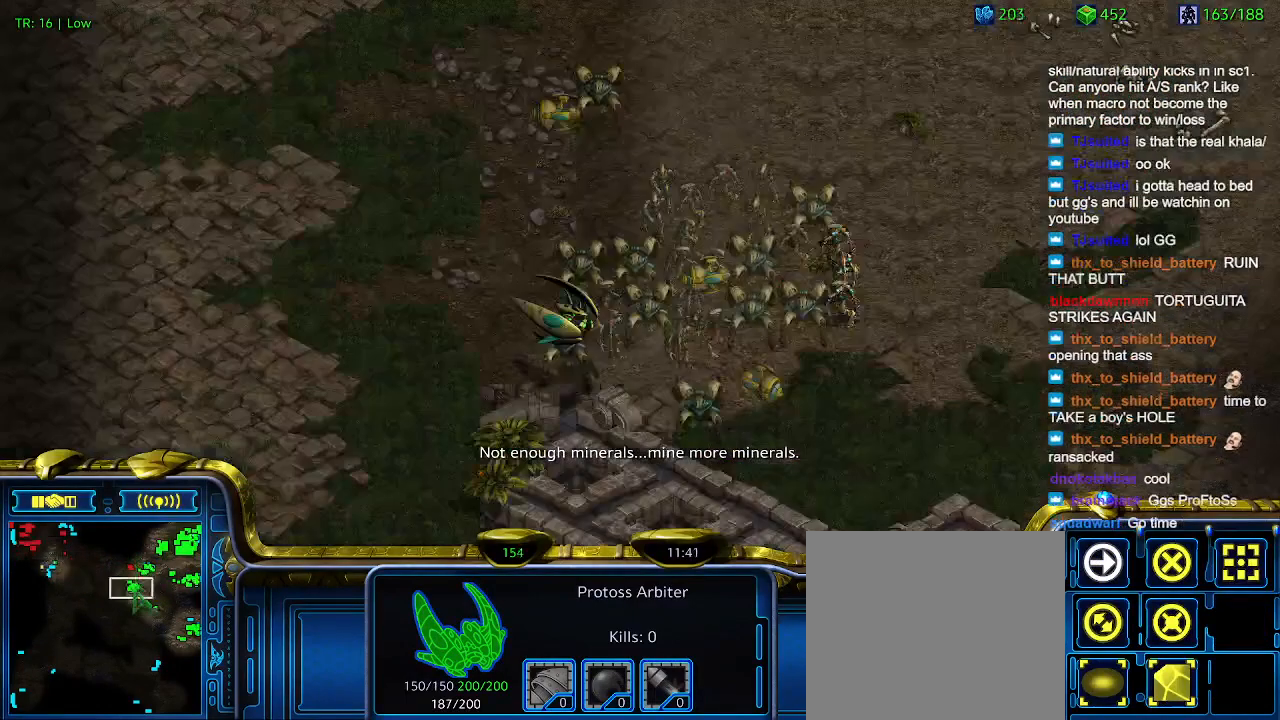
{"keys": [], "events": []}
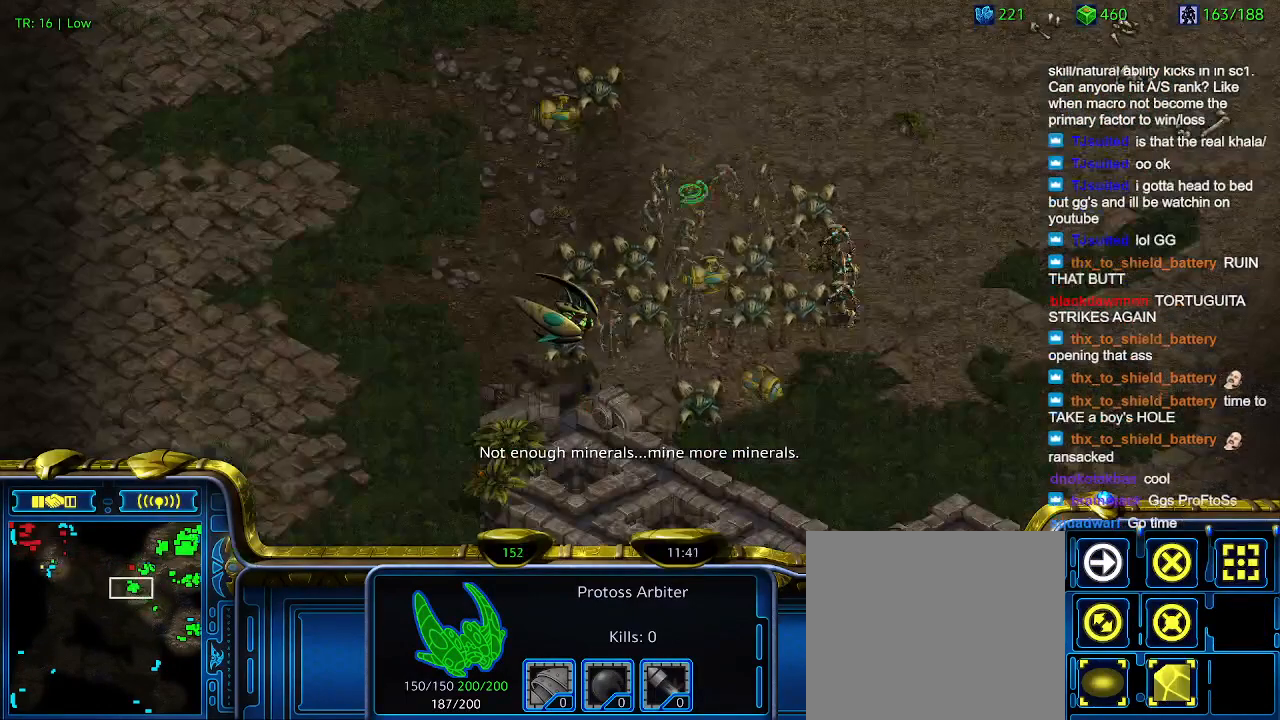
{"keys": [], "events": []}
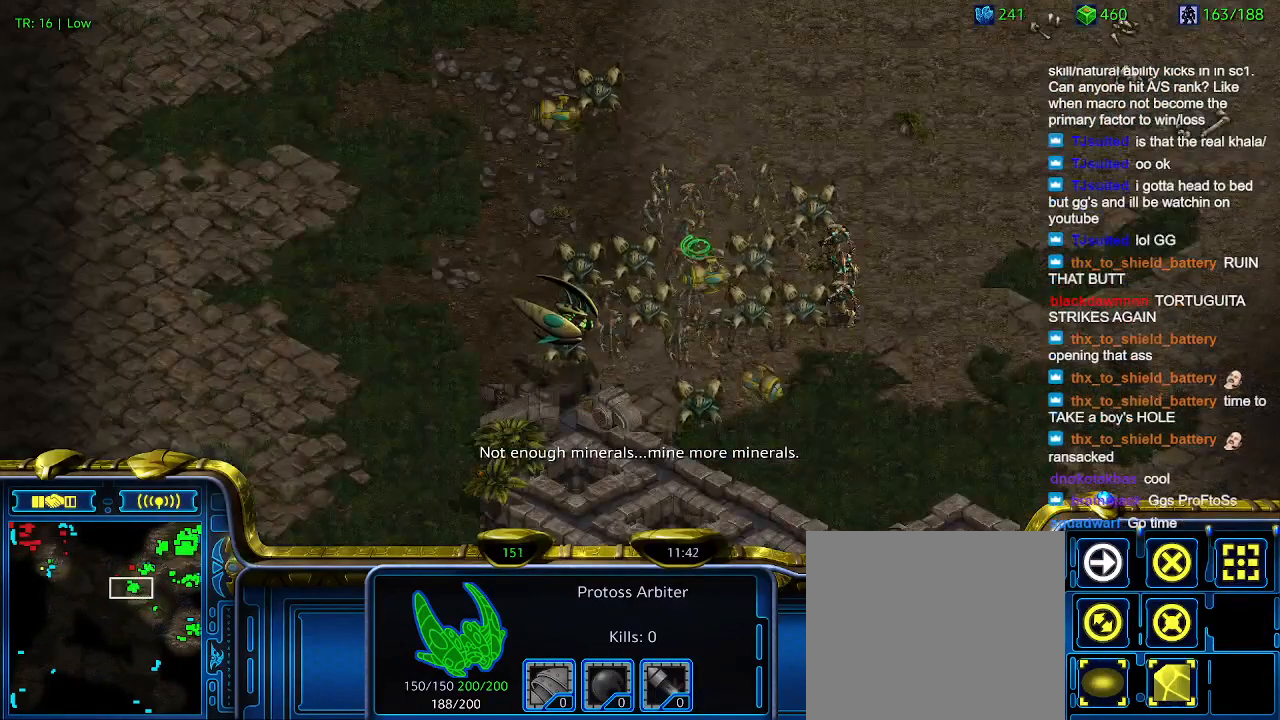
{"keys": ["q"], "events": [[500, "q", "down"]]}
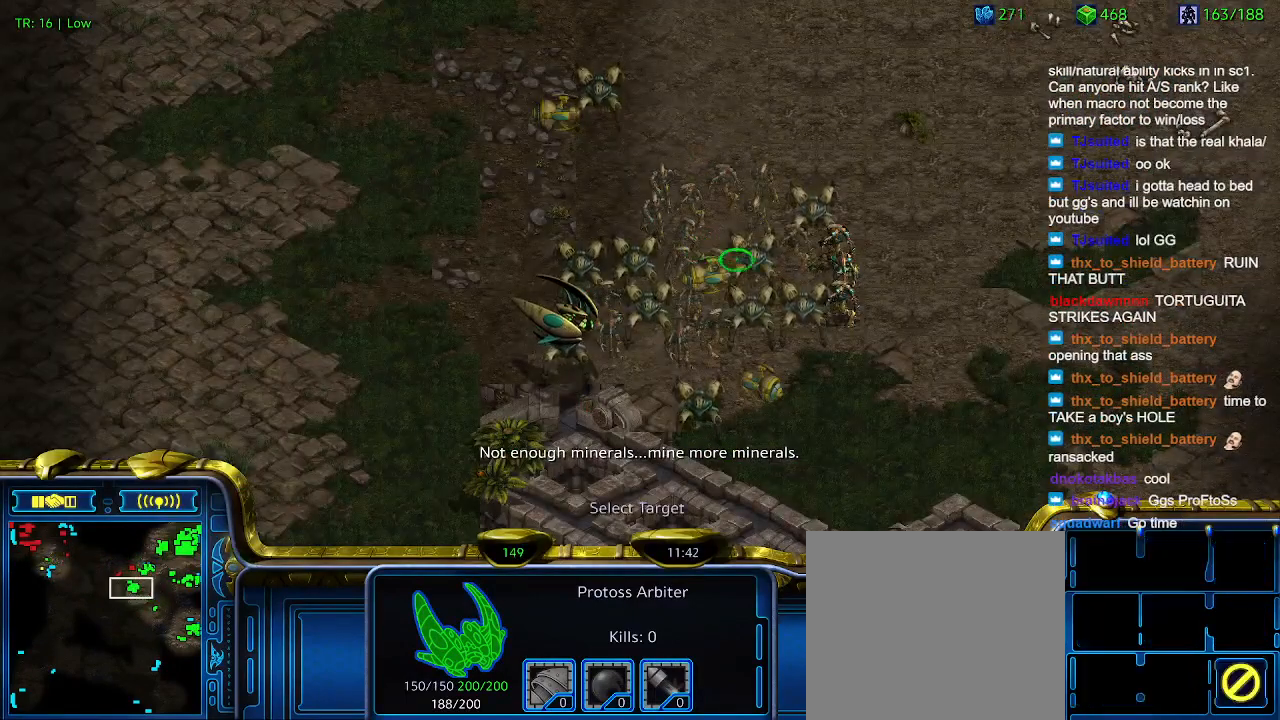
{"keys": [], "events": [[133, "q", "up"]]}
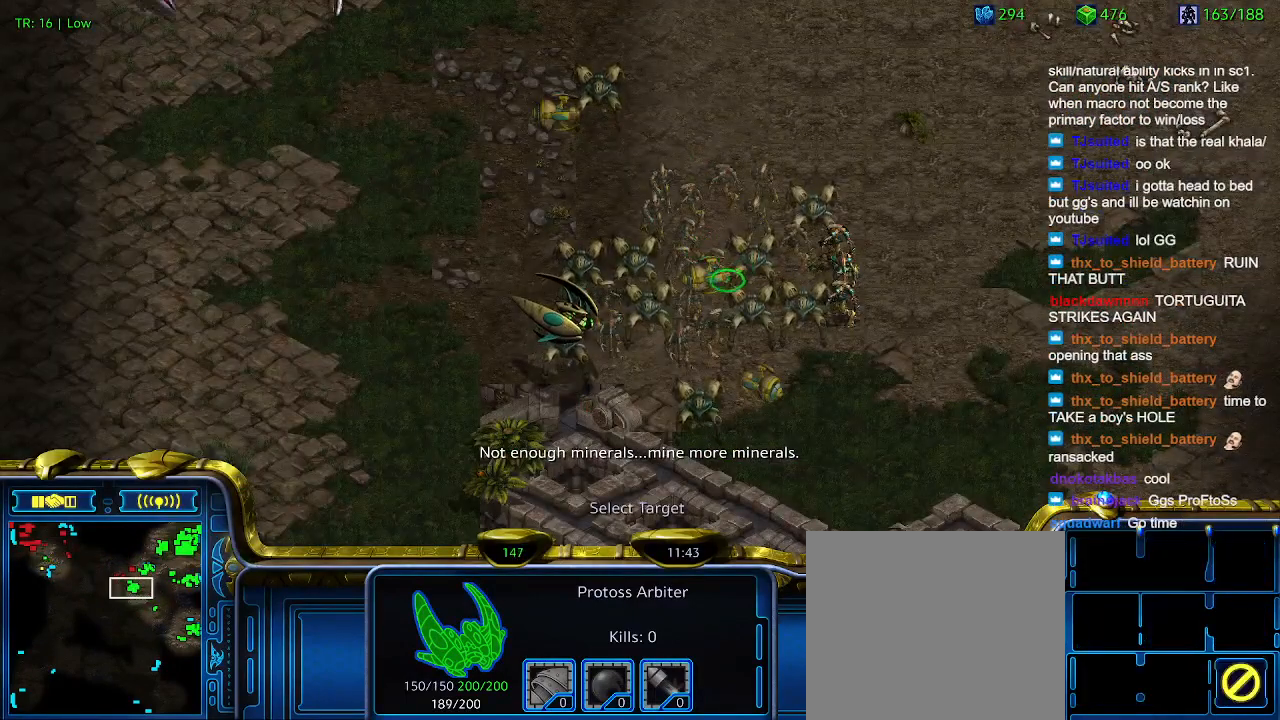
{"keys": [], "events": []}
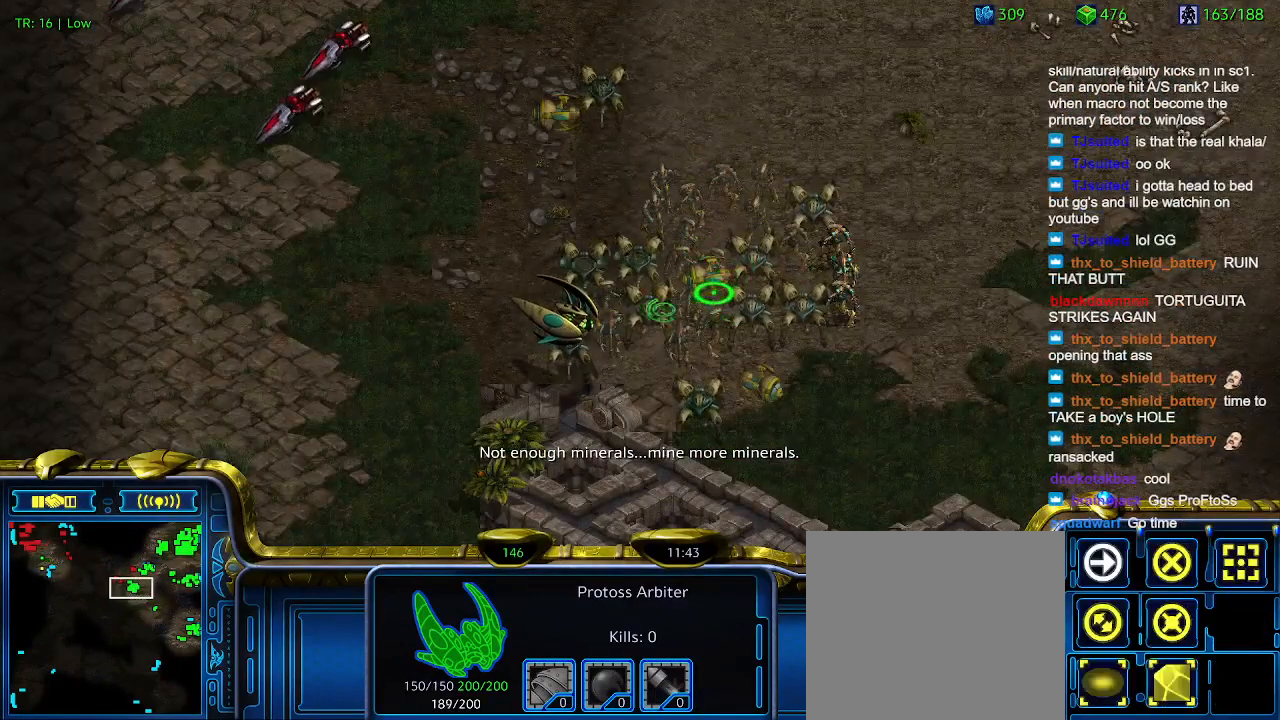
{"keys": [], "events": []}
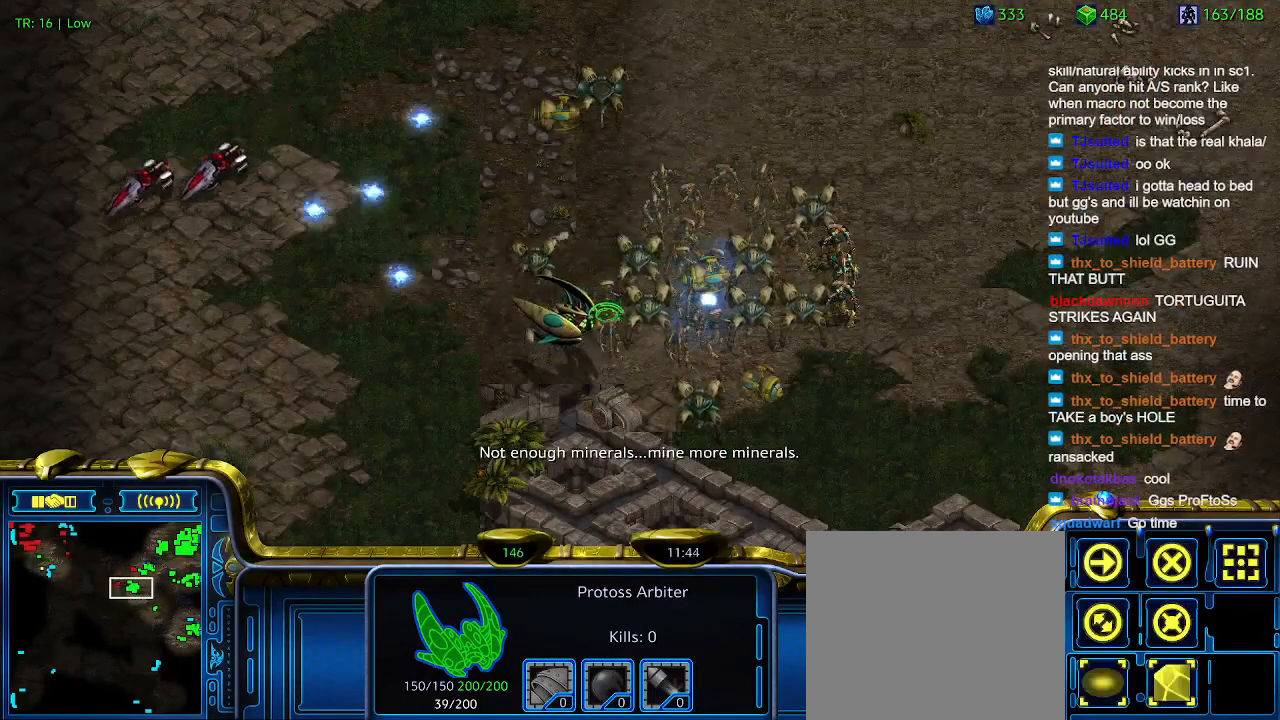
{"keys": [], "events": []}
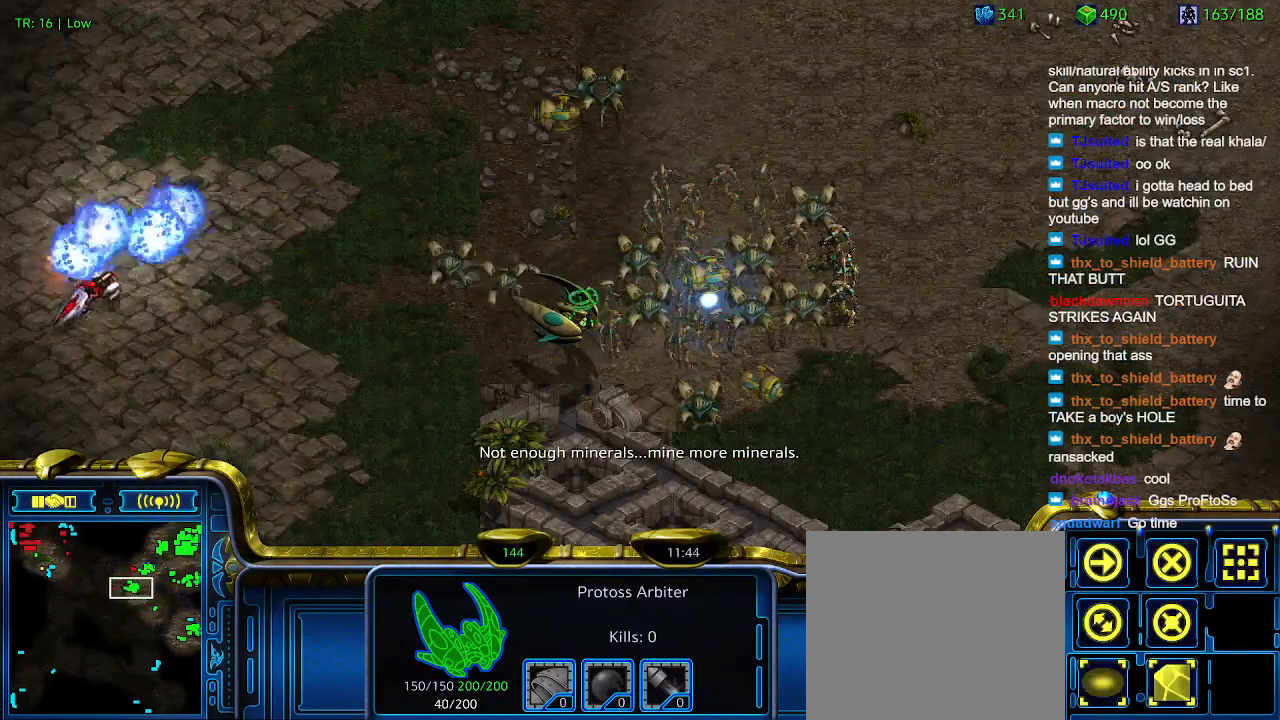
{"keys": [], "events": []}
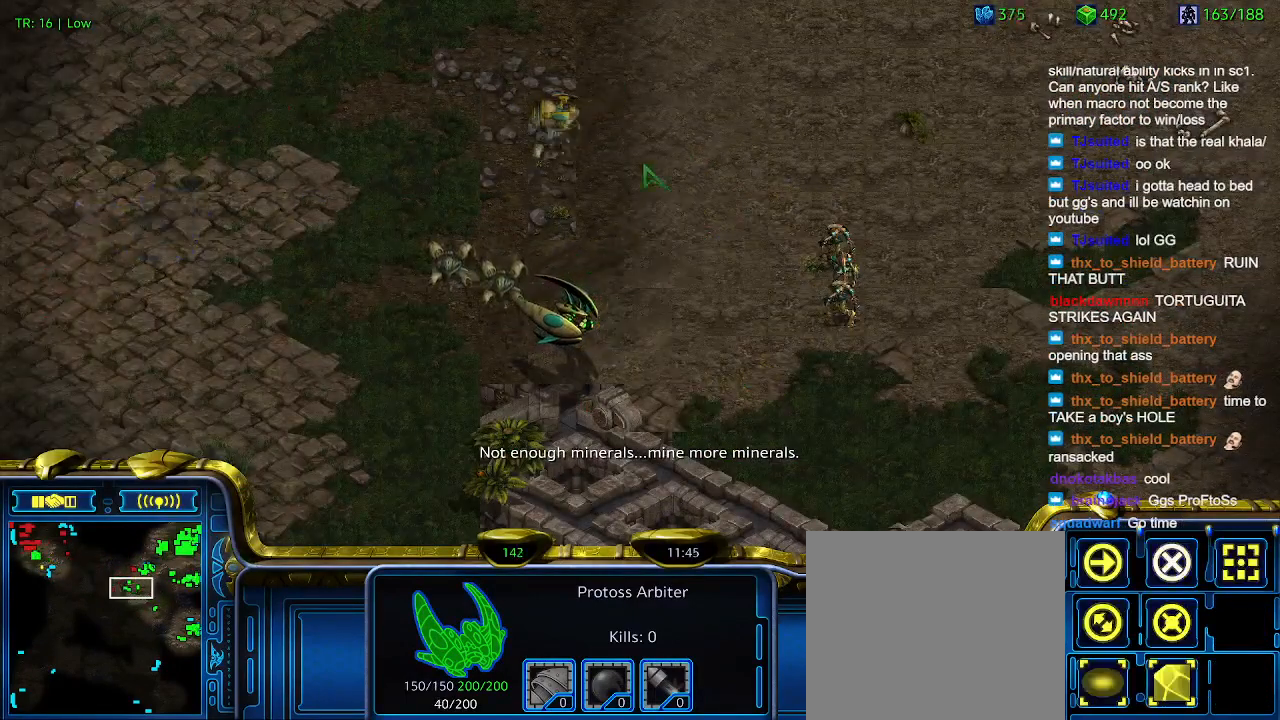
{"keys": [], "events": []}
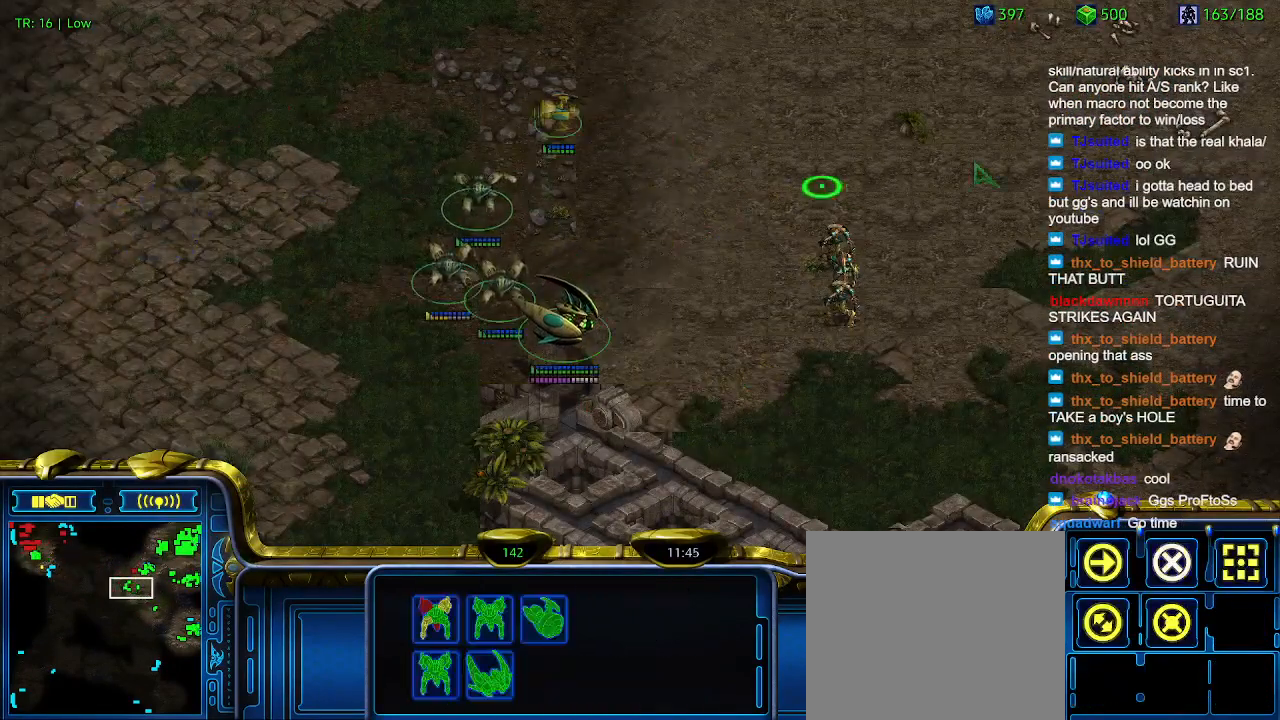
{"keys": [], "events": []}
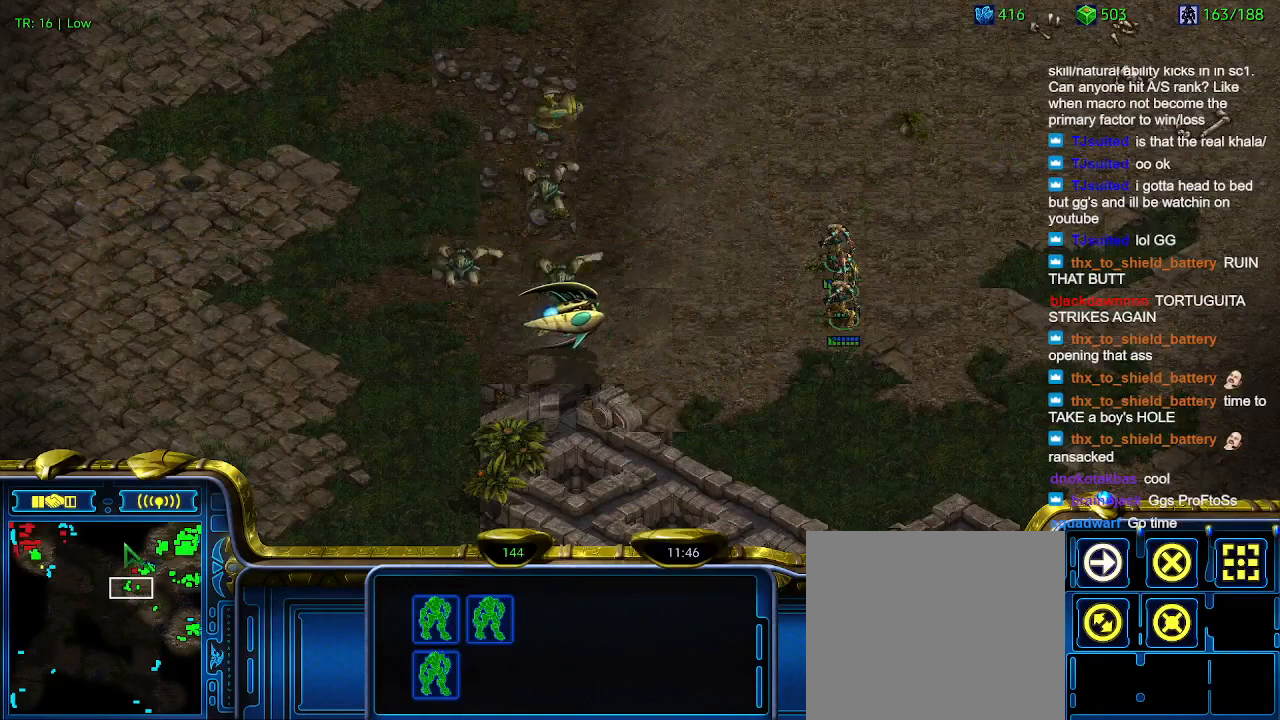
{"keys": [], "events": []}
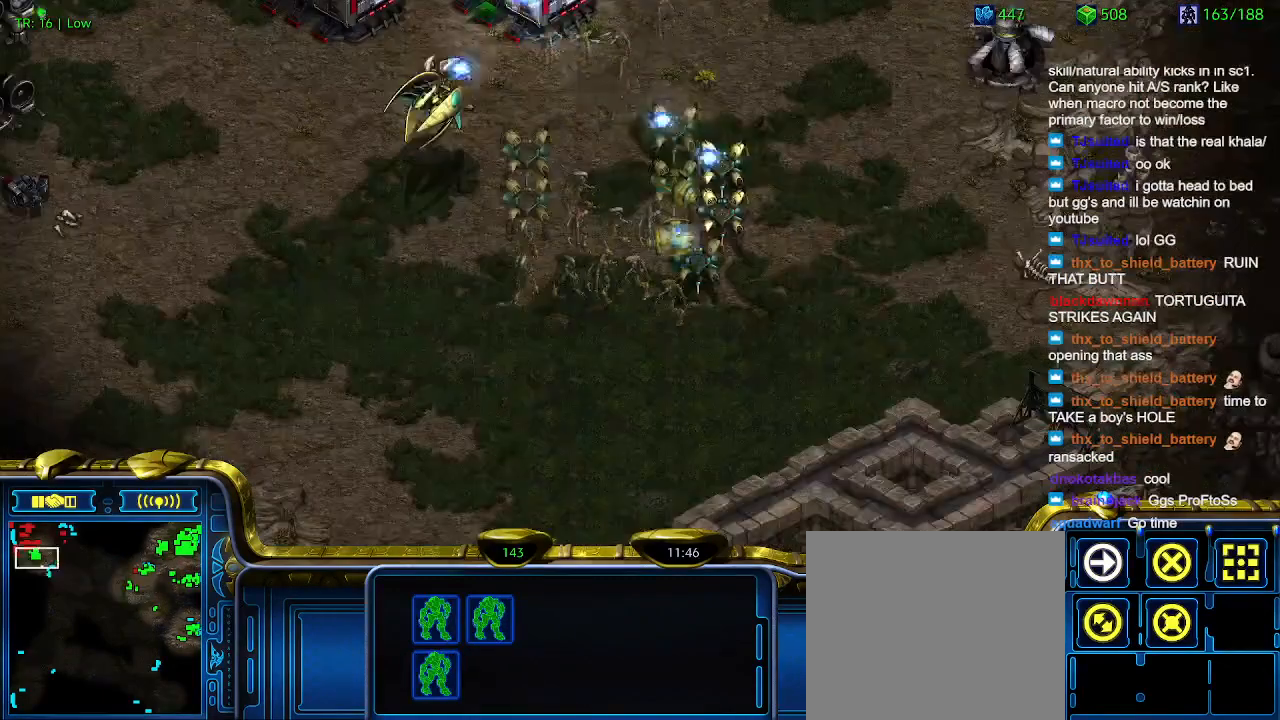
{"keys": [], "events": []}
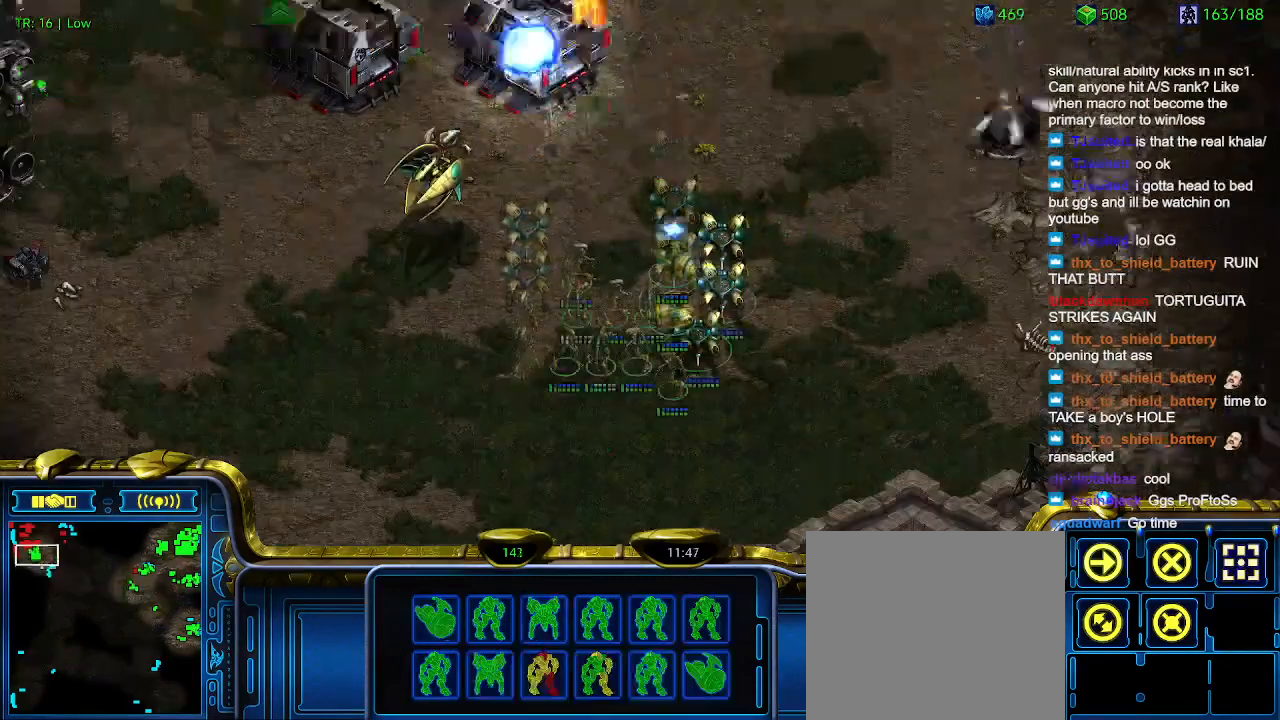
{"keys": [], "events": [[167, "a", "down"], [267, "a", "up"]]}
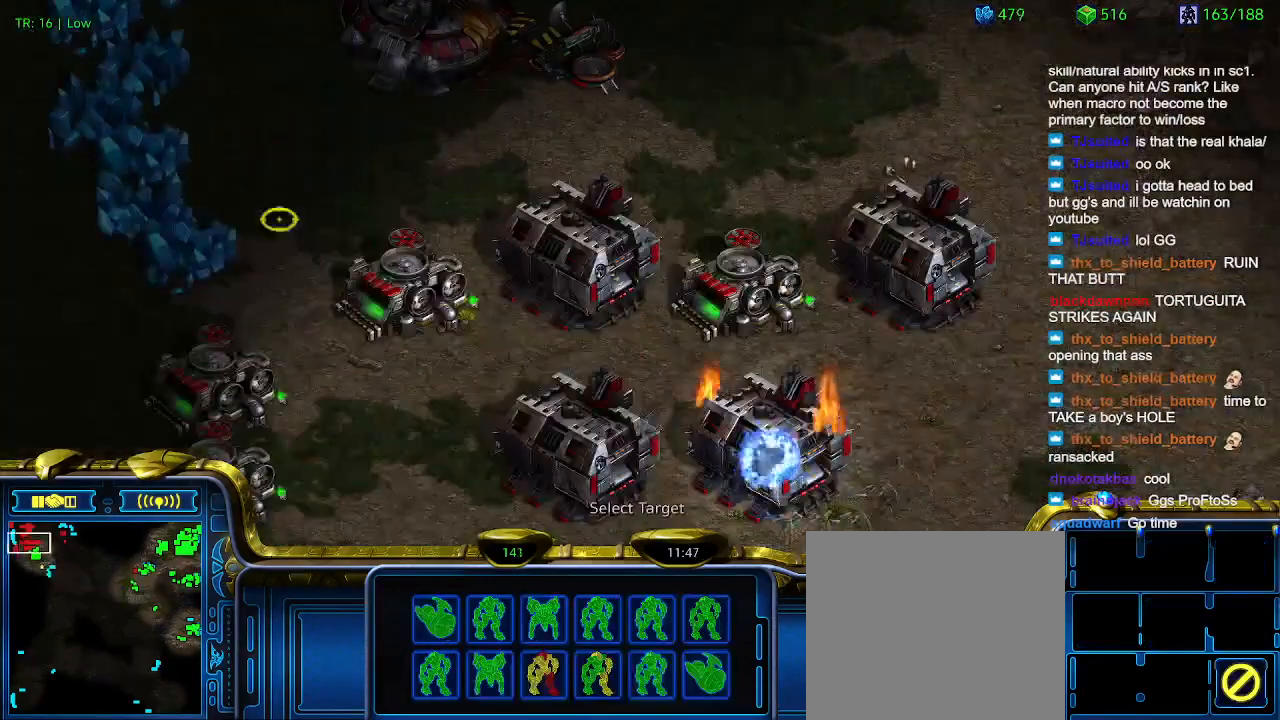
{"keys": [], "events": []}
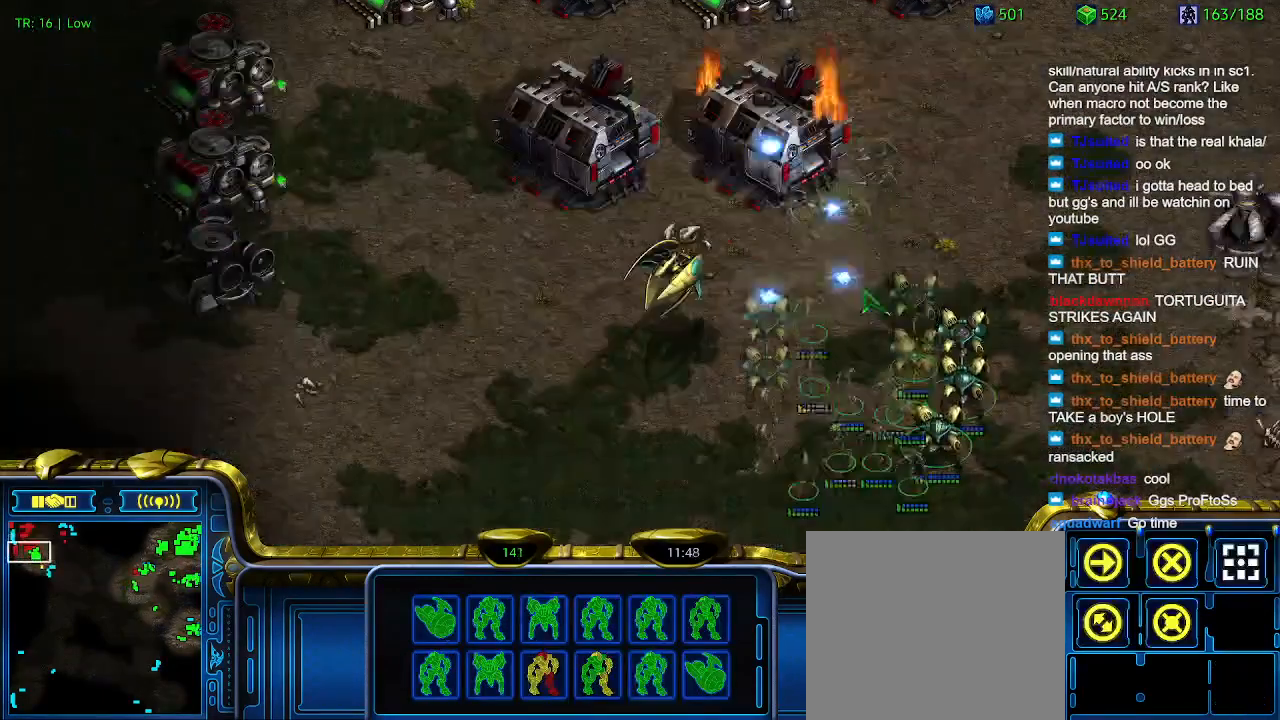
{"keys": ["a"], "events": [[500, "a", "down"]]}
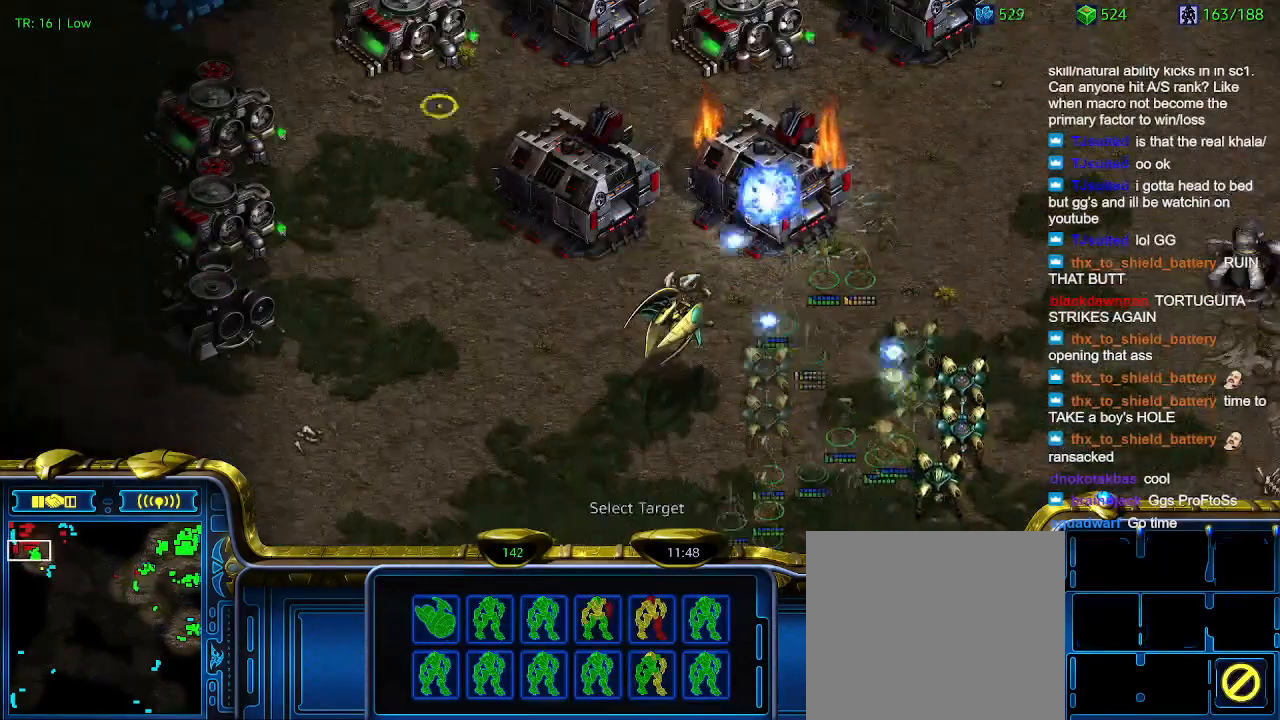
{"keys": [], "events": [[100, "a", "up"]]}
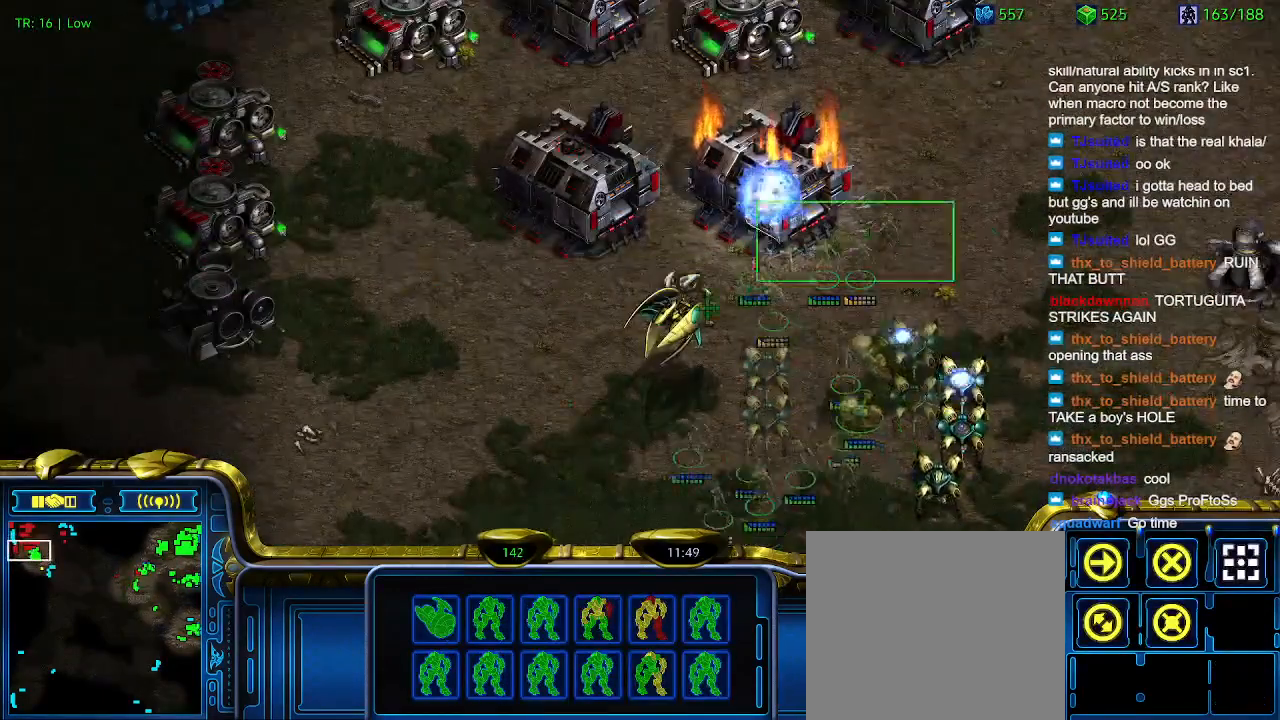
{"keys": [], "events": [[233, "a", "down"], [300, "a", "up"]]}
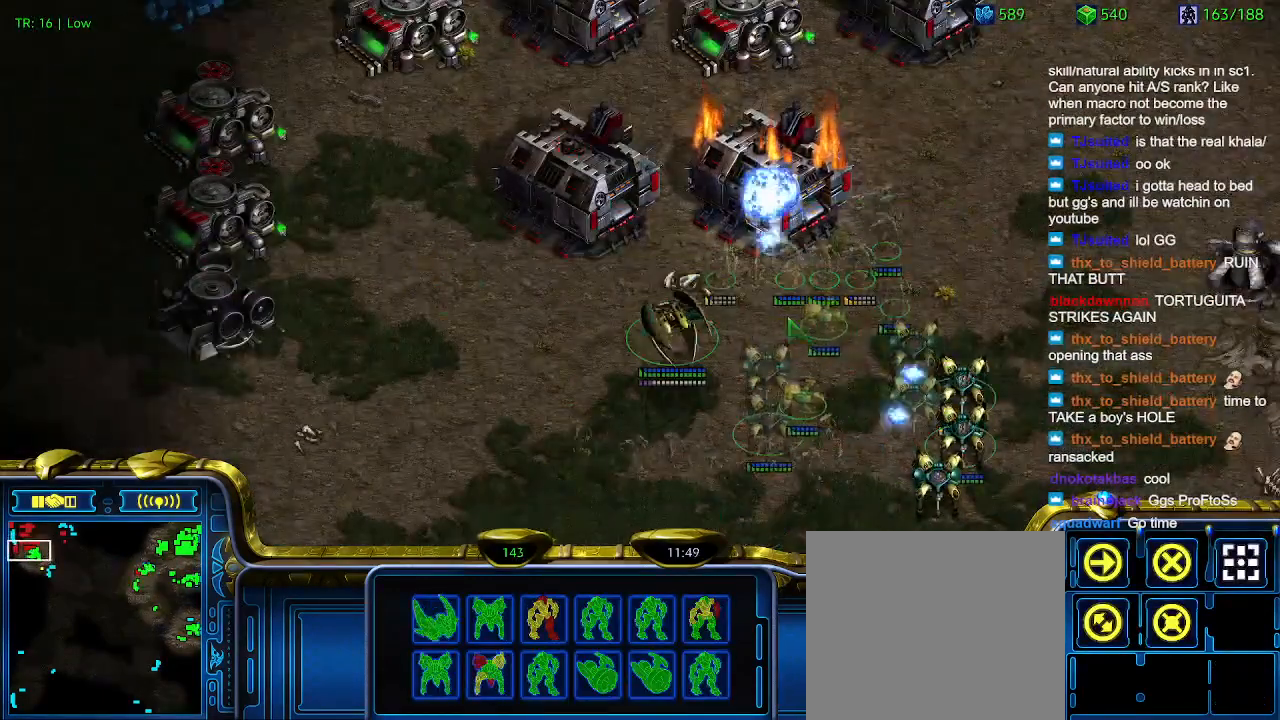
{"keys": [], "events": []}